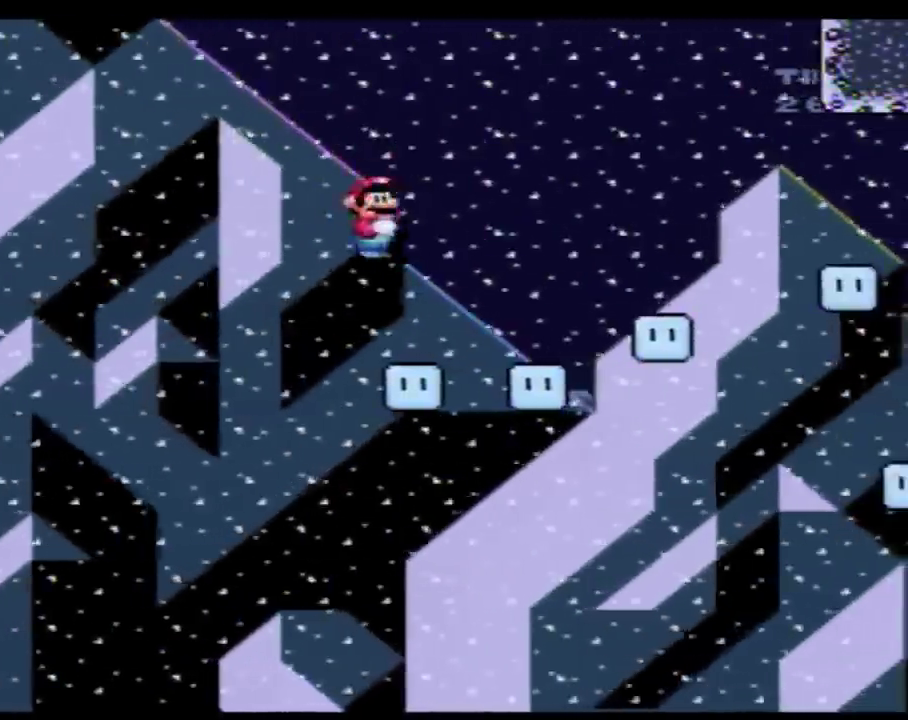
Gameplay with a controller (Nintendo layout); each line is a JSON object with the inputs held at the frame after it. "events" lists button and stick changes between this image and that frame as [ms after this image, input, new state], when the widget could be followed in between. Not read: L3 R3.
{"buttons": ["A", "Y", "DPAD_LEFT"], "events": [[67, "DPAD_LEFT", "up"], [100, "DPAD_RIGHT", "down"], [100, "DPAD_UP", "up"], [417, "DPAD_LEFT", "down"], [417, "DPAD_RIGHT", "up"]]}
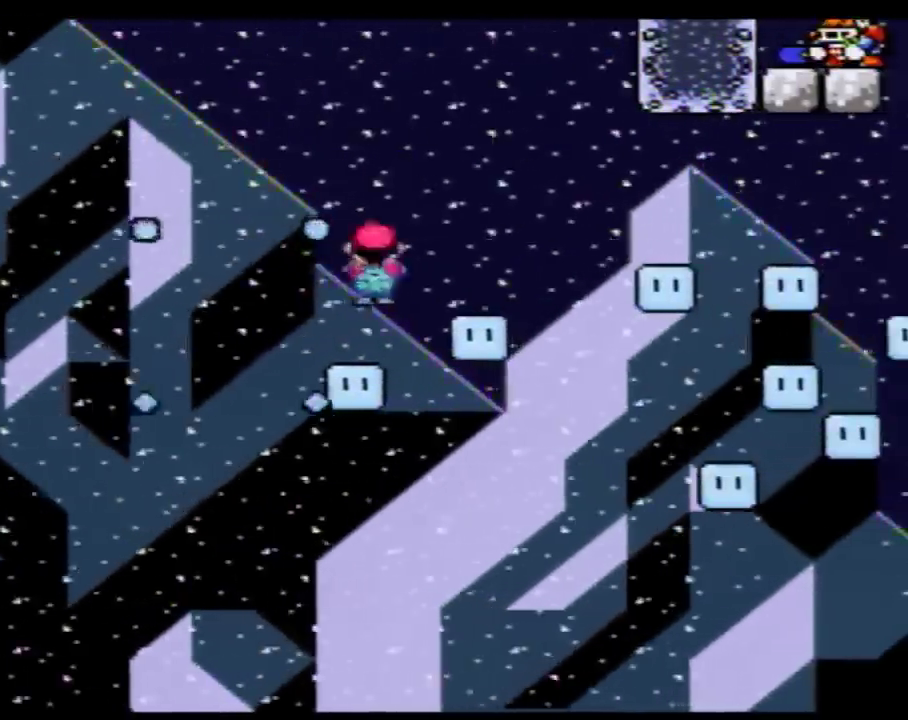
{"buttons": ["A", "Y", "DPAD_RIGHT"], "events": [[100, "DPAD_LEFT", "up"], [100, "DPAD_RIGHT", "down"], [367, "DPAD_RIGHT", "up"], [450, "DPAD_RIGHT", "down"]]}
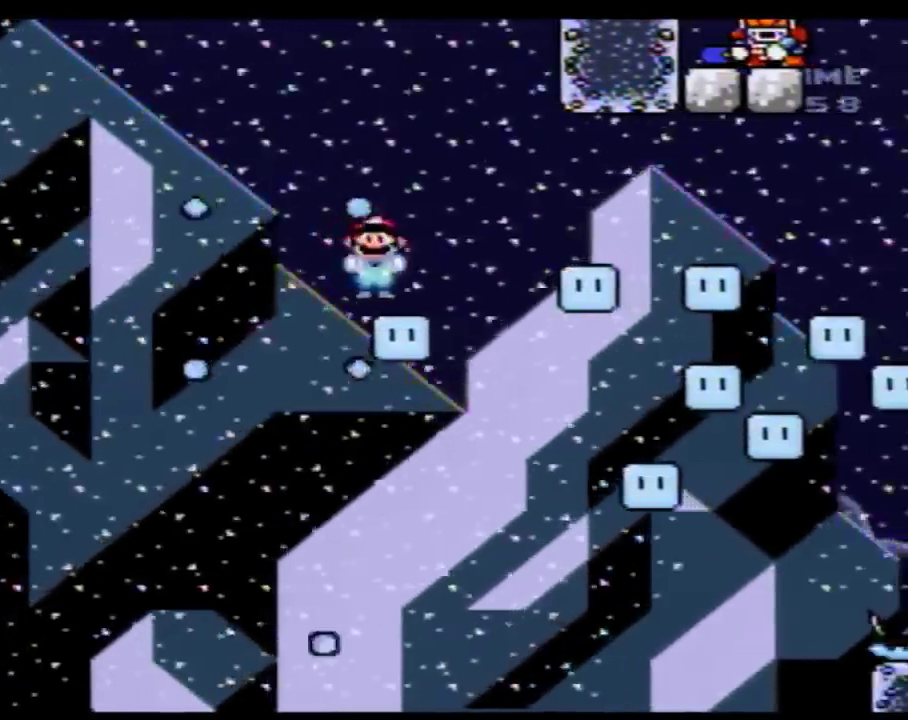
{"buttons": ["A", "Y", "DPAD_RIGHT"], "events": [[350, "DPAD_RIGHT", "up"], [450, "DPAD_RIGHT", "down"]]}
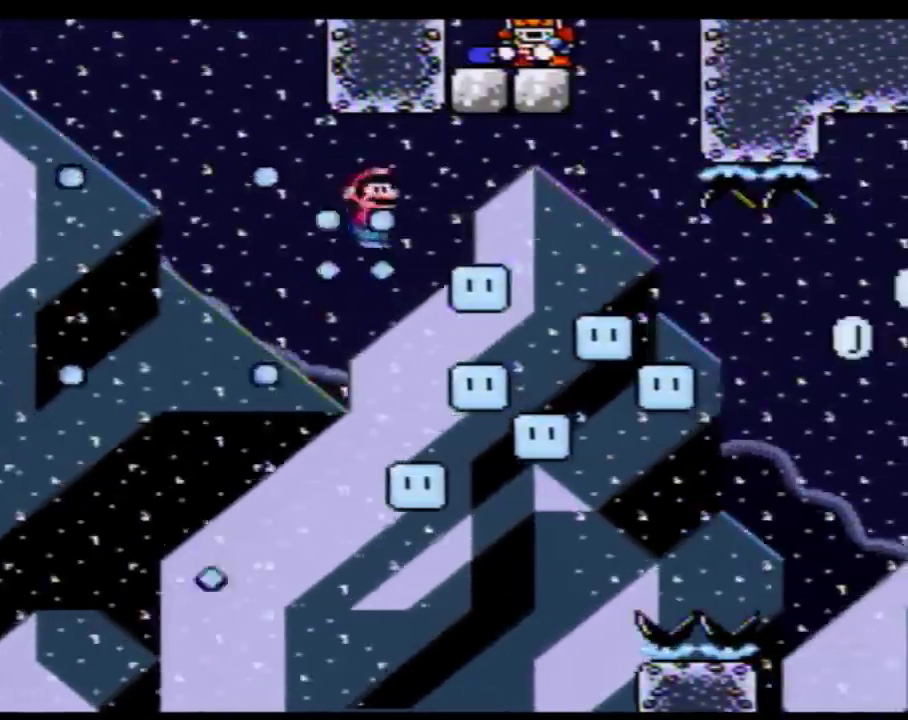
{"buttons": ["A", "Y", "DPAD_RIGHT"], "events": [[100, "DPAD_LEFT", "down"], [100, "DPAD_RIGHT", "up"], [233, "DPAD_LEFT", "up"], [267, "DPAD_RIGHT", "down"]]}
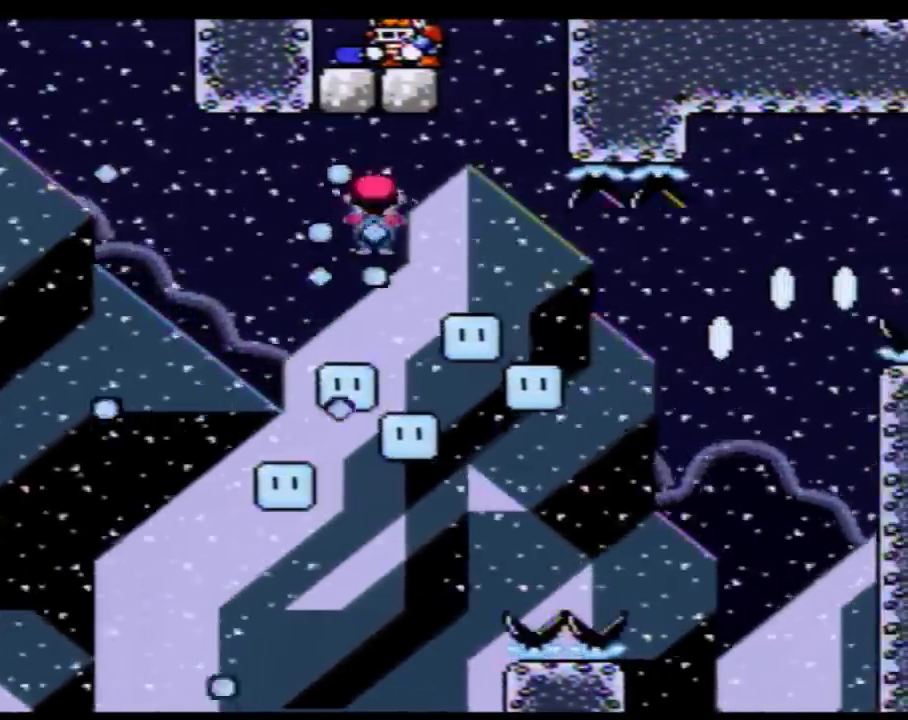
{"buttons": ["A", "Y", "DPAD_UP"], "events": [[67, "DPAD_RIGHT", "up"], [100, "DPAD_LEFT", "down"], [233, "DPAD_LEFT", "up"], [233, "DPAD_UP", "down"], [250, "DPAD_RIGHT", "down"], [250, "DPAD_UP", "up"], [383, "DPAD_RIGHT", "up"], [383, "DPAD_UP", "down"], [417, "DPAD_LEFT", "down"], [417, "DPAD_UP", "up"], [483, "DPAD_LEFT", "up"], [483, "DPAD_UP", "down"]]}
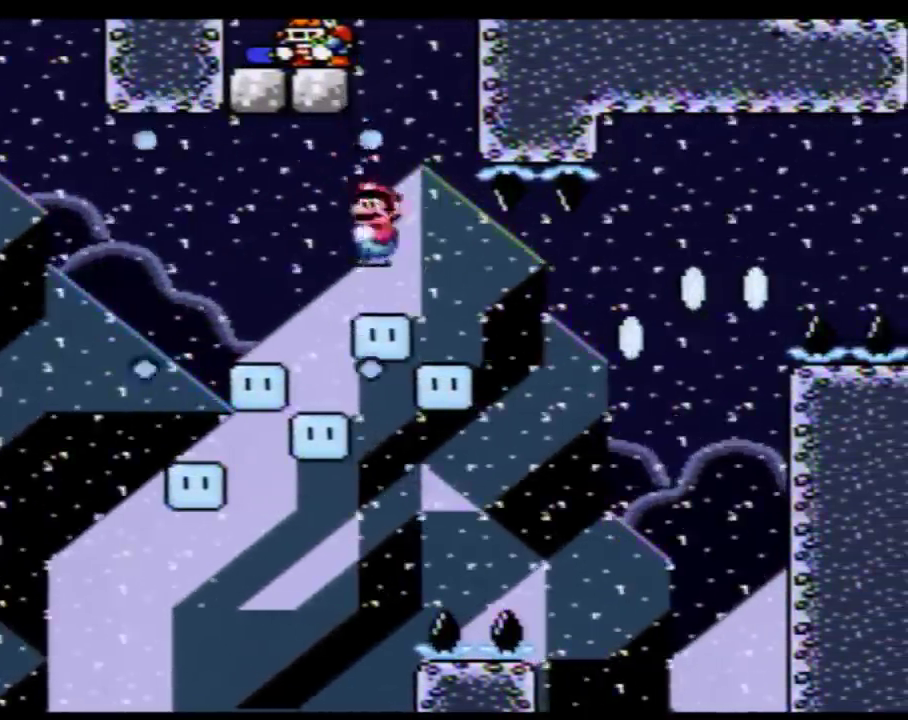
{"buttons": ["A", "Y", "DPAD_RIGHT"], "events": [[17, "DPAD_RIGHT", "down"], [17, "DPAD_UP", "up"], [100, "DPAD_RIGHT", "up"], [133, "DPAD_LEFT", "down"], [200, "DPAD_UP", "down"], [233, "DPAD_LEFT", "up"], [233, "DPAD_RIGHT", "down"], [233, "DPAD_UP", "up"], [383, "DPAD_RIGHT", "up"], [483, "DPAD_RIGHT", "down"]]}
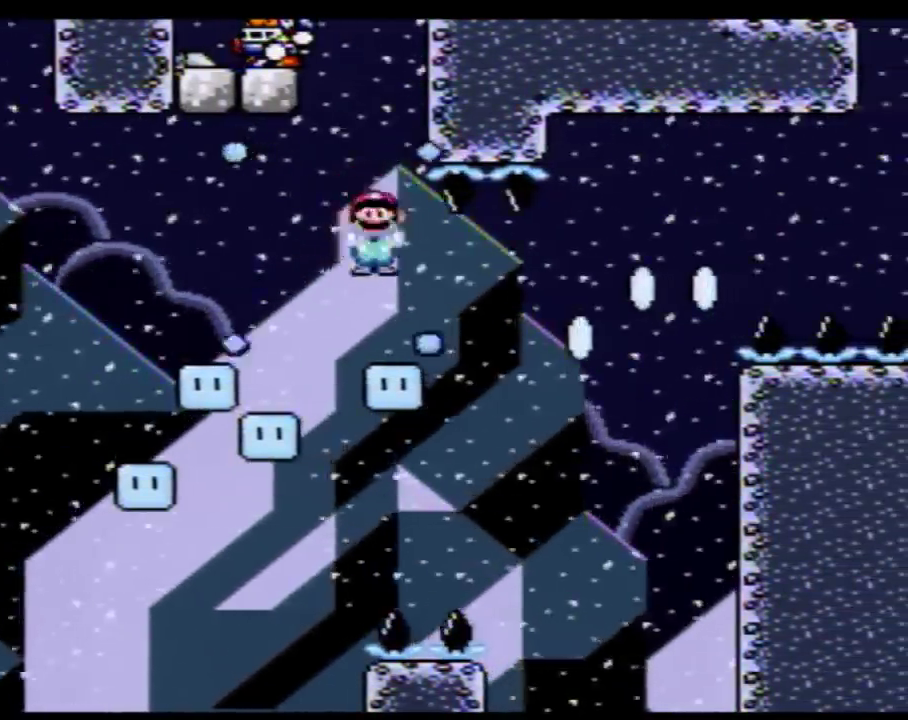
{"buttons": ["A", "Y", "DPAD_UP"], "events": [[17, "DPAD_LEFT", "down"], [17, "DPAD_RIGHT", "up"], [483, "DPAD_LEFT", "up"], [483, "DPAD_UP", "down"]]}
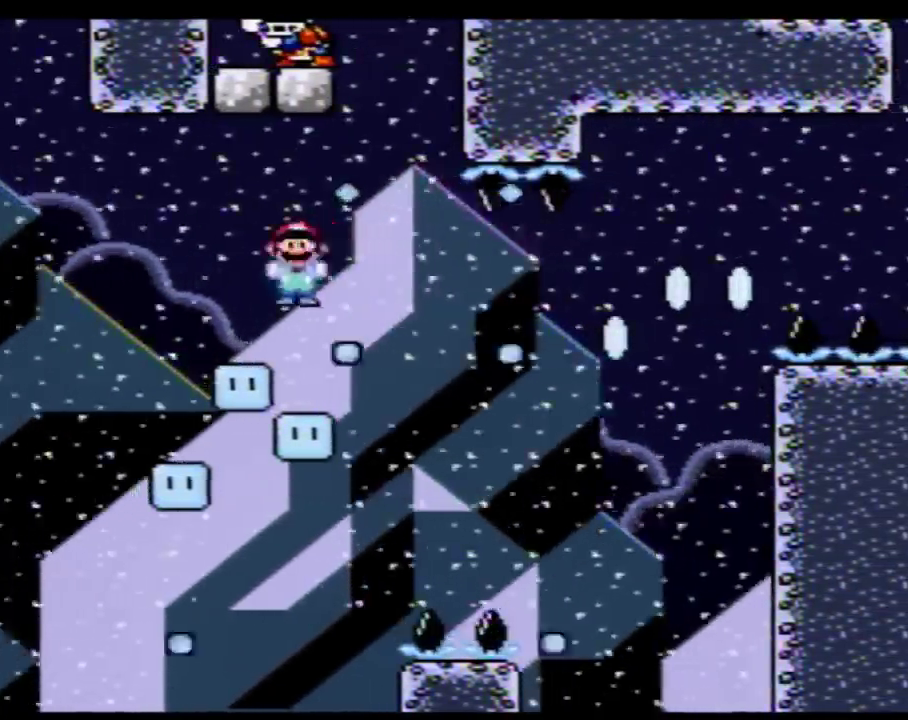
{"buttons": ["A", "Y", "DPAD_RIGHT"], "events": [[17, "DPAD_RIGHT", "down"], [17, "DPAD_UP", "up"], [133, "DPAD_LEFT", "down"], [133, "DPAD_RIGHT", "up"], [333, "DPAD_UP", "down"], [367, "DPAD_LEFT", "up"], [400, "DPAD_RIGHT", "down"], [400, "DPAD_UP", "up"]]}
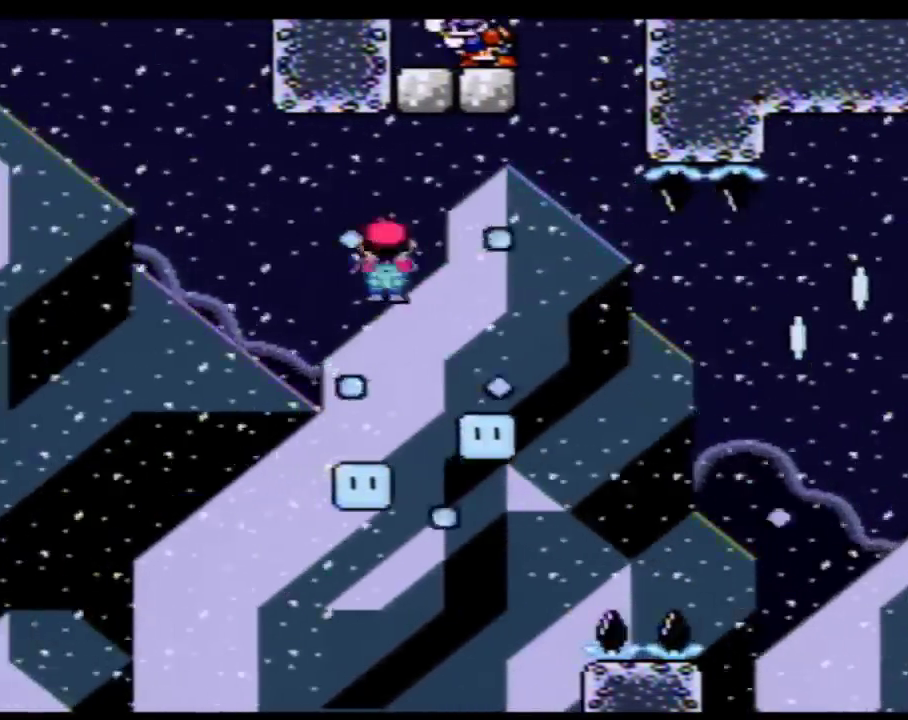
{"buttons": ["A", "Y", "DPAD_RIGHT"], "events": [[17, "DPAD_LEFT", "down"], [17, "DPAD_RIGHT", "up"], [150, "DPAD_LEFT", "up"], [183, "DPAD_RIGHT", "down"]]}
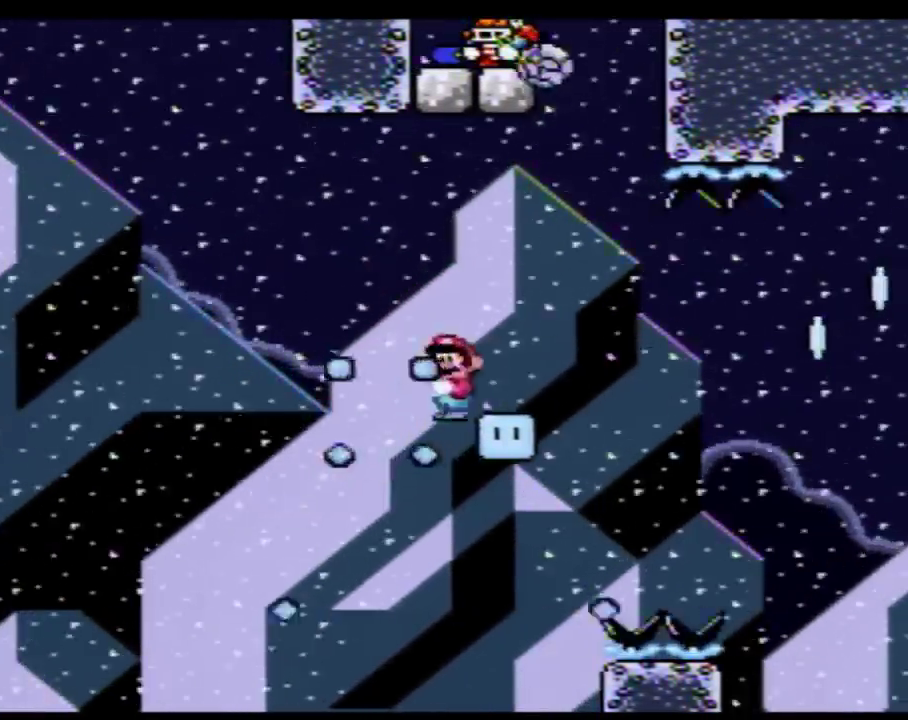
{"buttons": ["A", "Y", "DPAD_RIGHT"], "events": [[50, "DPAD_LEFT", "down"], [50, "DPAD_RIGHT", "up"], [183, "DPAD_UP", "down"], [250, "DPAD_LEFT", "up"], [250, "DPAD_RIGHT", "down"], [250, "DPAD_UP", "up"]]}
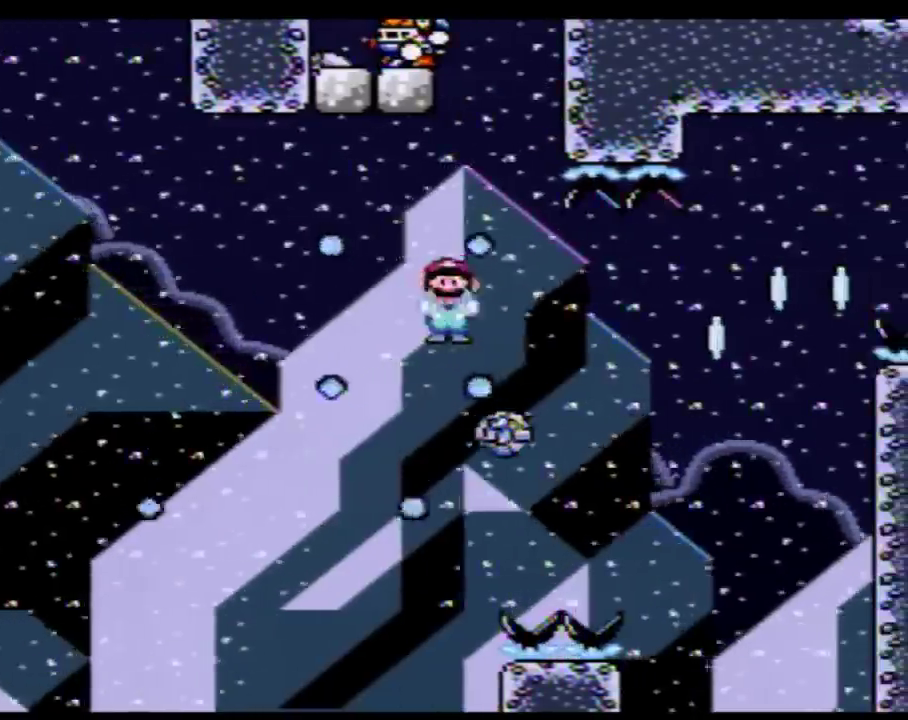
{"buttons": ["Y", "DPAD_RIGHT"], "events": [[17, "A", "up"], [150, "DPAD_LEFT", "down"], [150, "DPAD_RIGHT", "up"], [333, "DPAD_LEFT", "up"], [367, "DPAD_RIGHT", "down"]]}
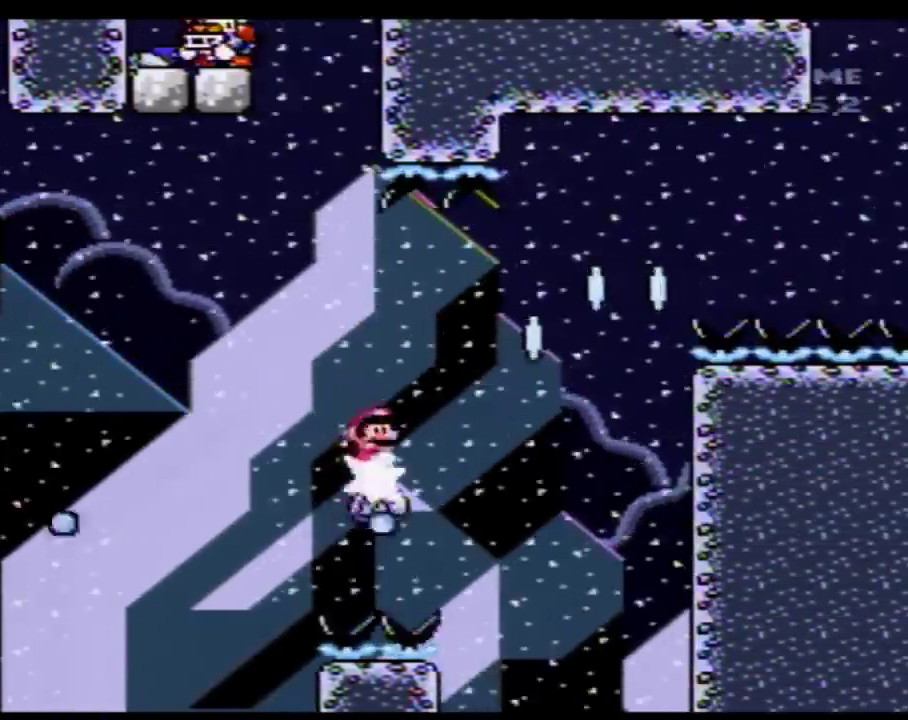
{"buttons": ["B", "Y", "DPAD_LEFT"], "events": [[33, "B", "down"], [50, "DPAD_RIGHT", "up"], [117, "DPAD_RIGHT", "down"], [300, "DPAD_RIGHT", "up"], [333, "DPAD_LEFT", "down"]]}
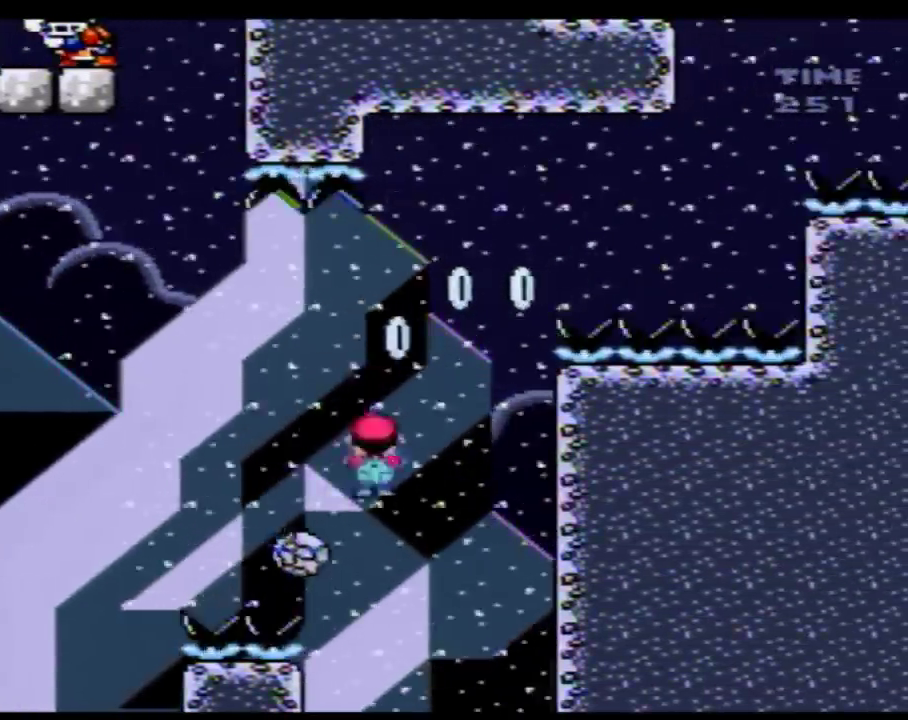
{"buttons": ["B", "Y", "DPAD_RIGHT"], "events": [[33, "DPAD_LEFT", "up"], [50, "DPAD_RIGHT", "down"]]}
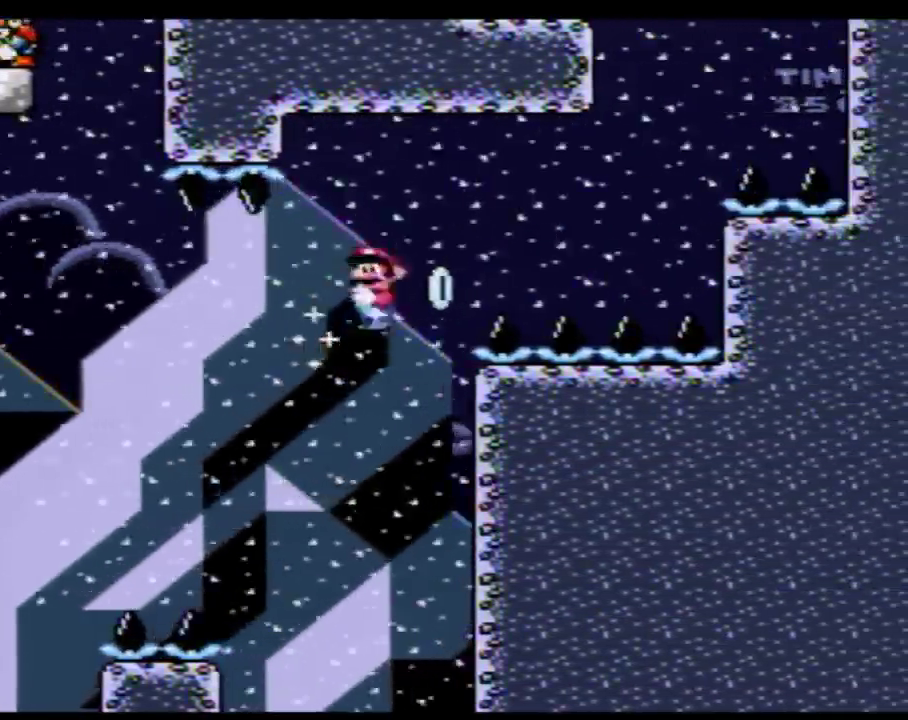
{"buttons": ["Y", "DPAD_RIGHT"], "events": [[300, "B", "up"]]}
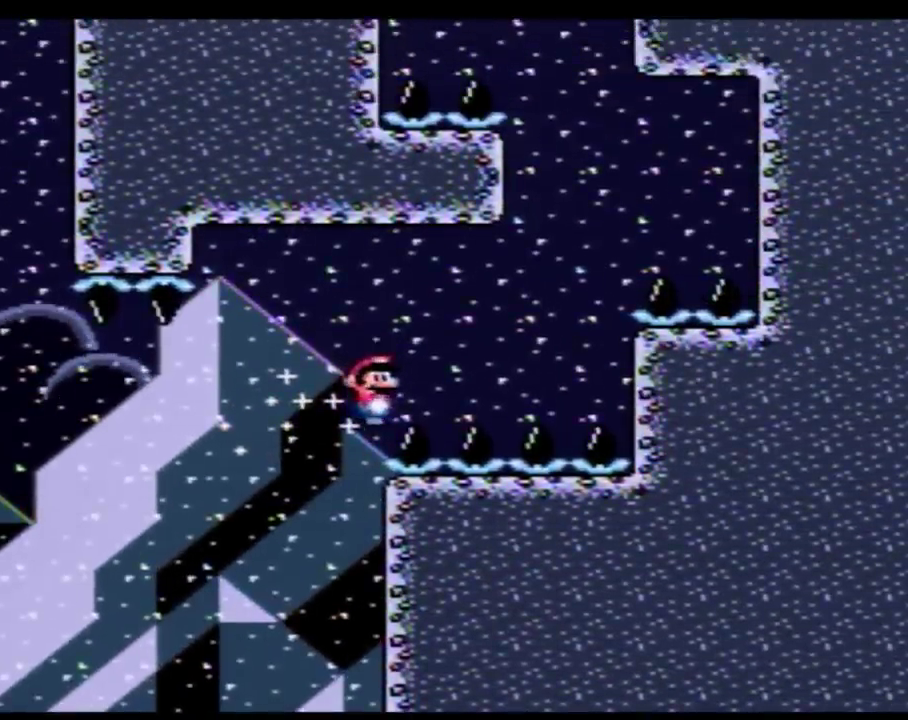
{"buttons": ["Y", "DPAD_RIGHT"], "events": []}
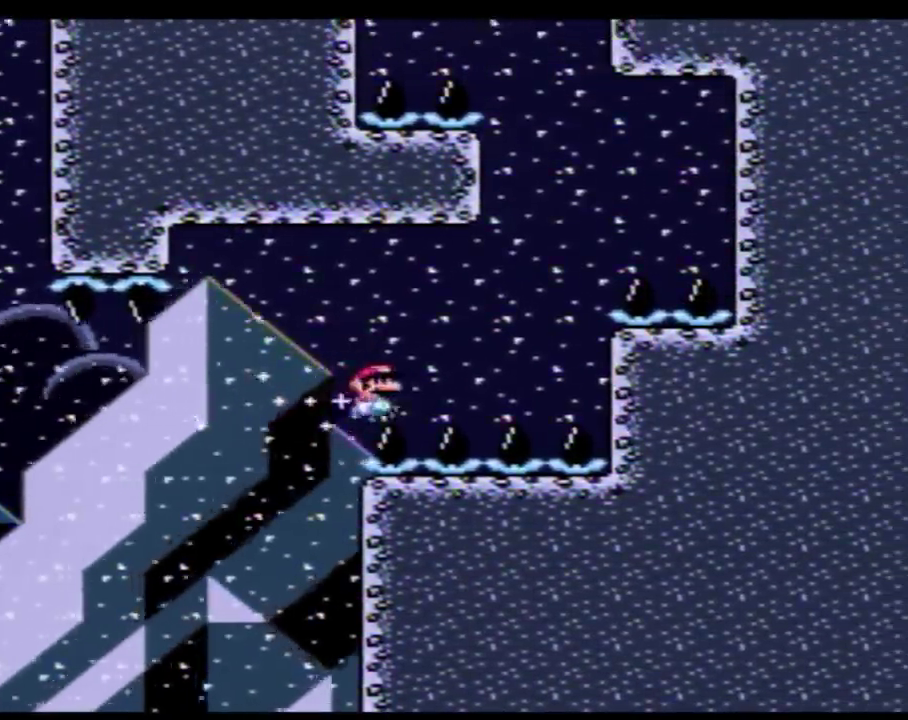
{"buttons": ["Y", "DPAD_LEFT"], "events": [[117, "B", "down"], [217, "B", "up"], [400, "DPAD_LEFT", "down"], [400, "DPAD_RIGHT", "up"]]}
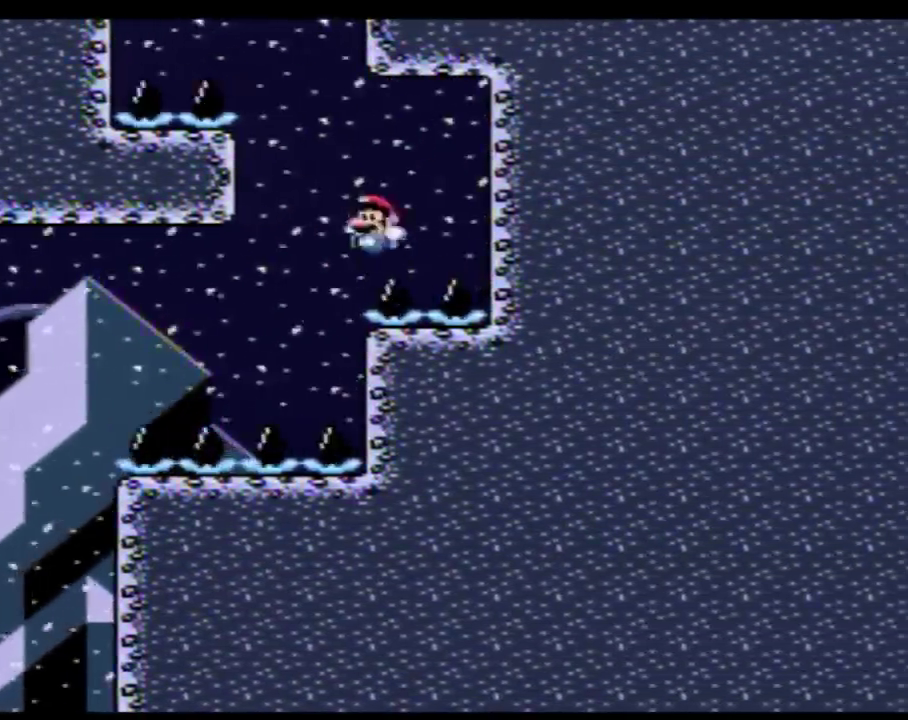
{"buttons": ["Y", "DPAD_RIGHT"], "events": [[50, "B", "down"], [433, "B", "up"], [433, "DPAD_LEFT", "up"], [433, "DPAD_RIGHT", "down"]]}
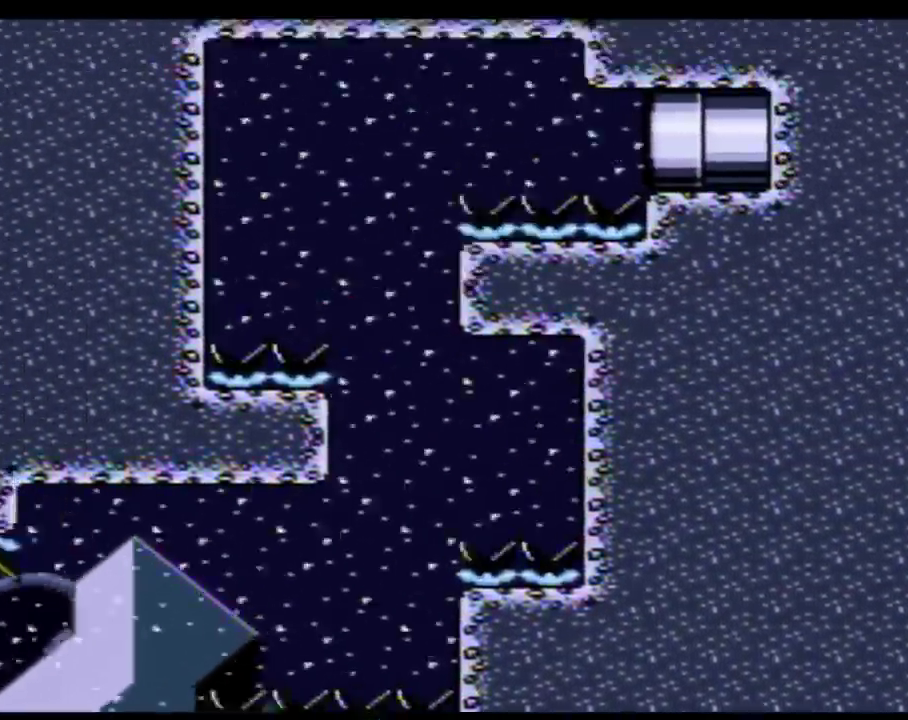
{"buttons": ["B", "Y", "DPAD_RIGHT"], "events": [[50, "B", "down"]]}
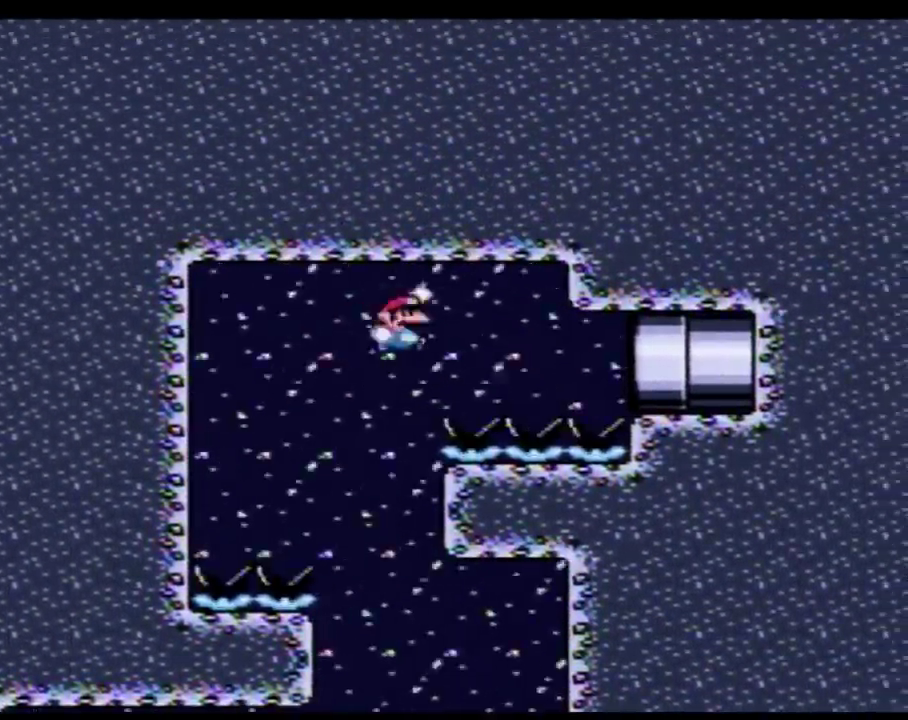
{"buttons": ["Y", "DPAD_RIGHT"], "events": [[250, "B", "up"]]}
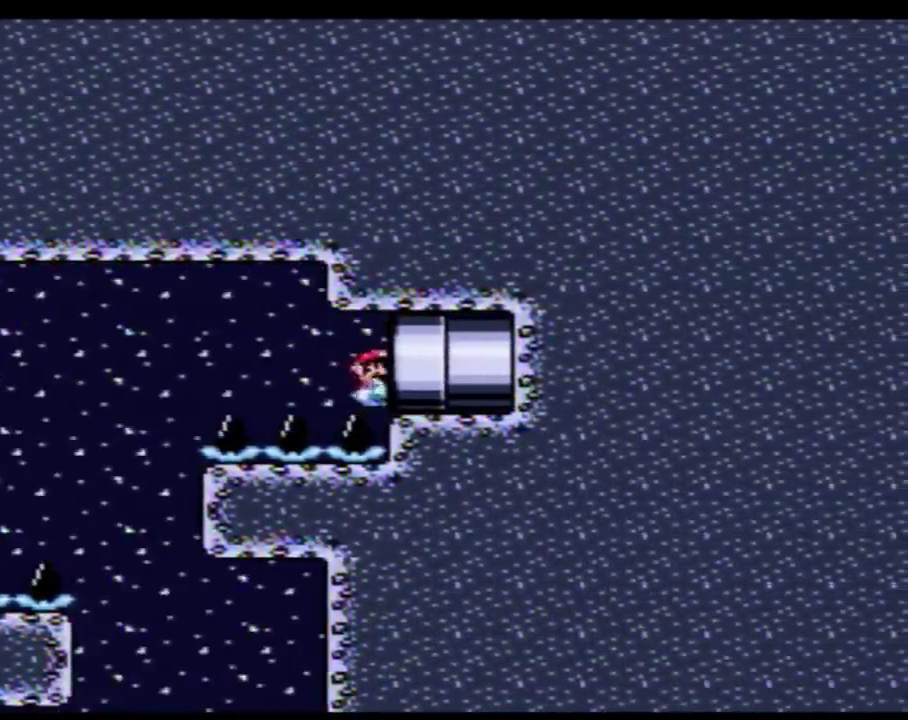
{"buttons": [], "events": [[117, "Y", "up"], [183, "DPAD_RIGHT", "up"], [217, "Y", "down"], [500, "Y", "up"]]}
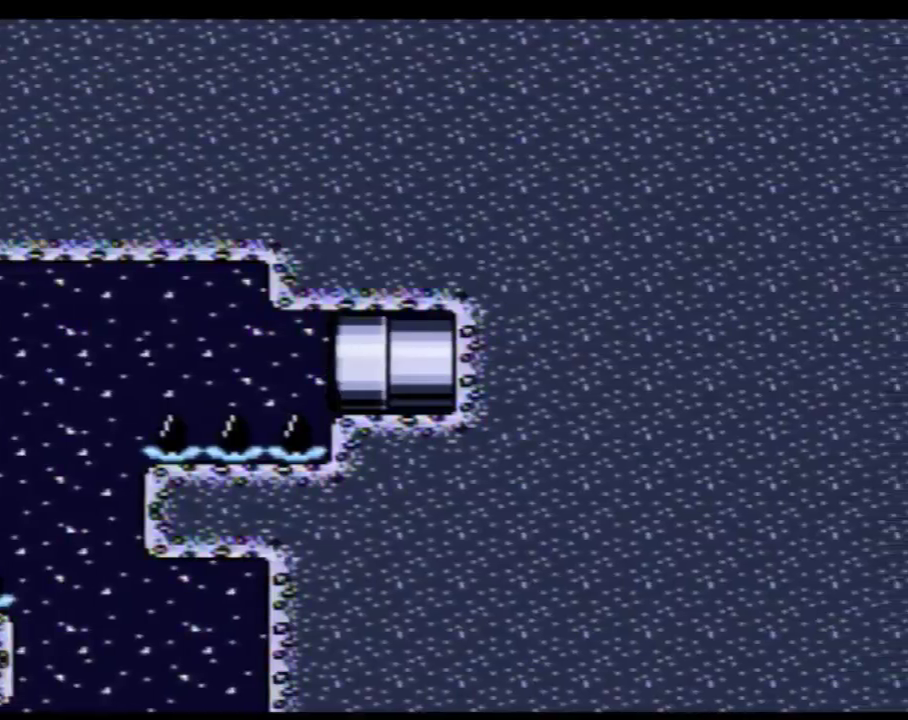
{"buttons": ["Y"], "events": [[467, "Y", "down"]]}
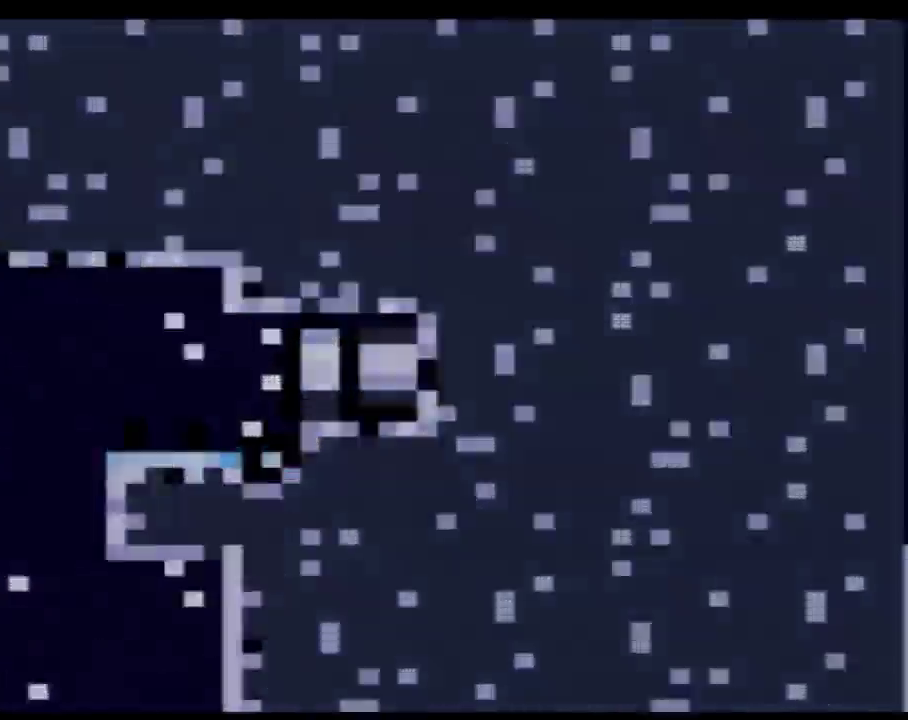
{"buttons": ["Y"], "events": [[250, "Y", "up"], [300, "Y", "down"]]}
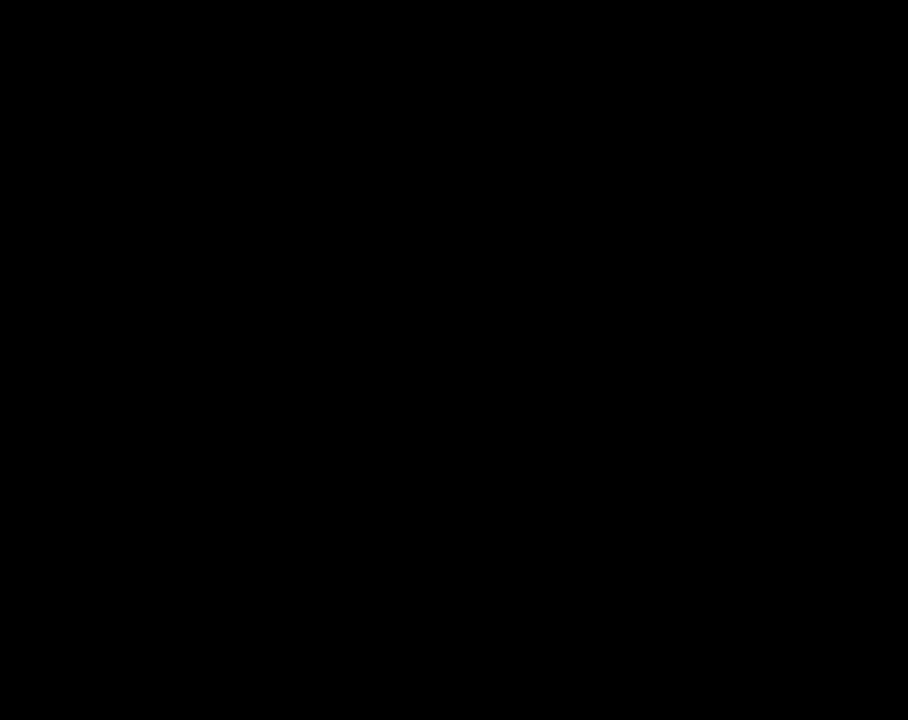
{"buttons": ["Y"], "events": []}
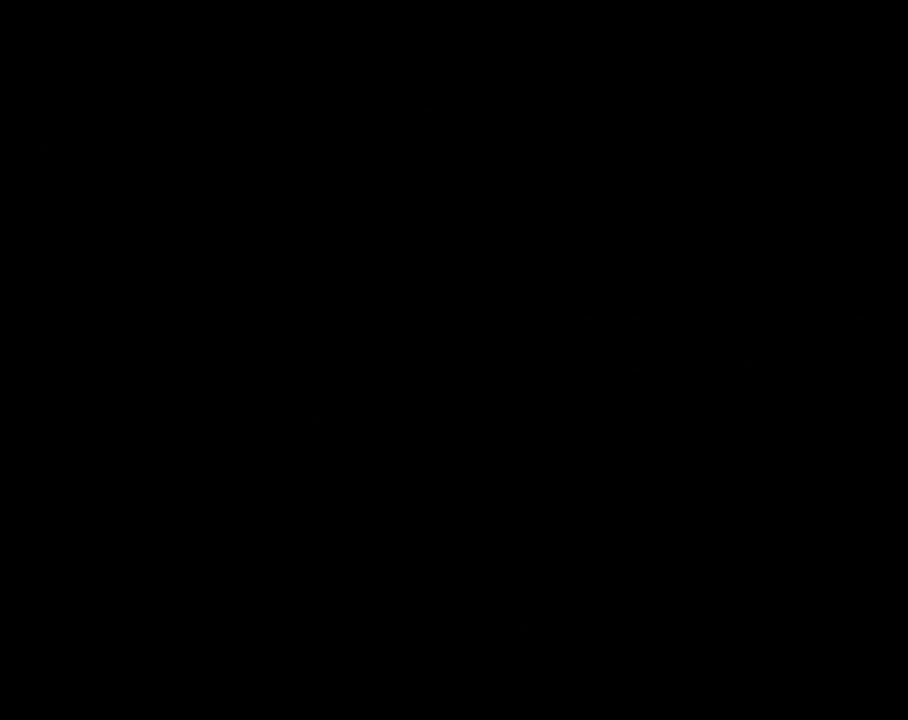
{"buttons": ["Y"], "events": []}
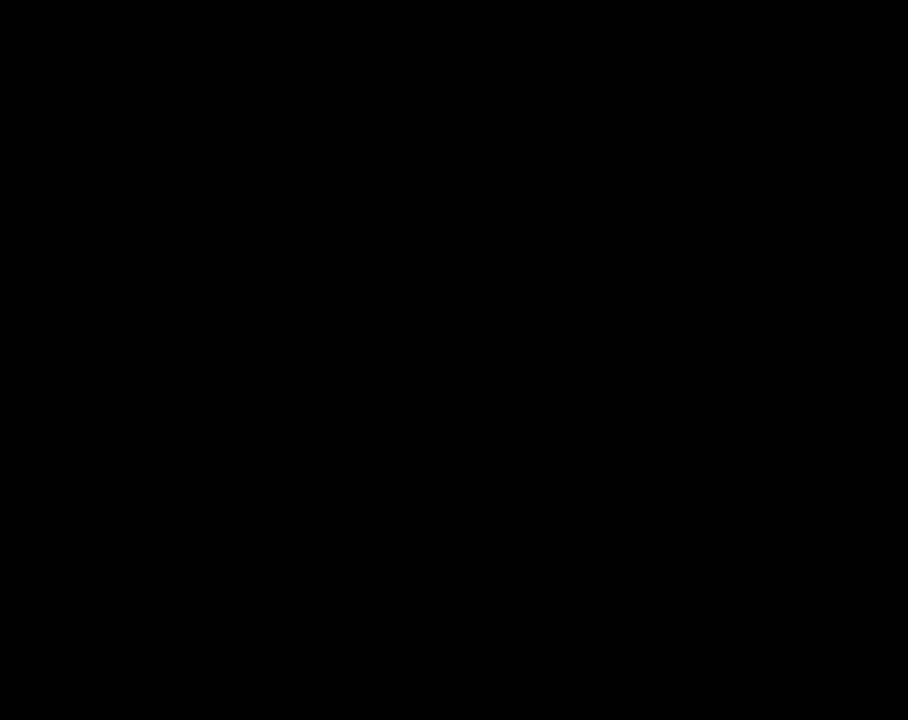
{"buttons": ["Y"], "events": []}
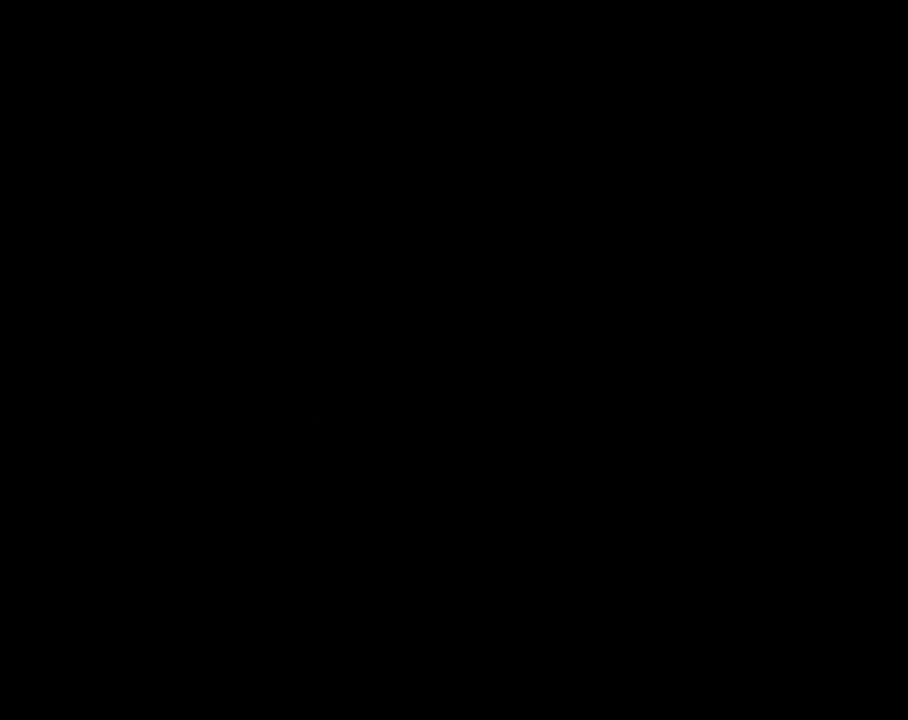
{"buttons": ["Y", "DPAD_RIGHT"], "events": [[50, "DPAD_RIGHT", "down"]]}
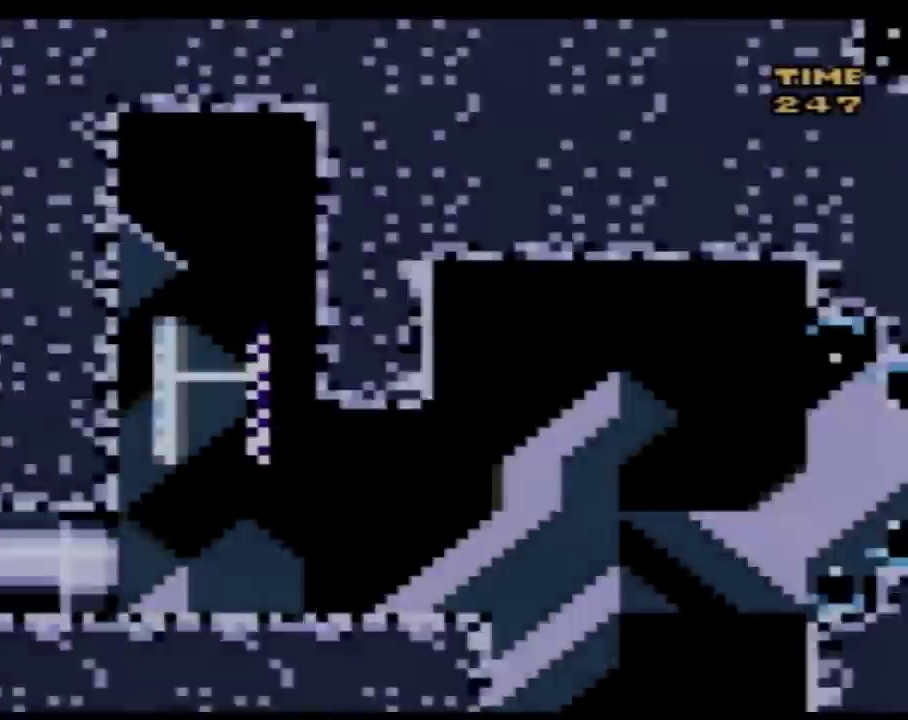
{"buttons": ["Y", "DPAD_RIGHT"], "events": []}